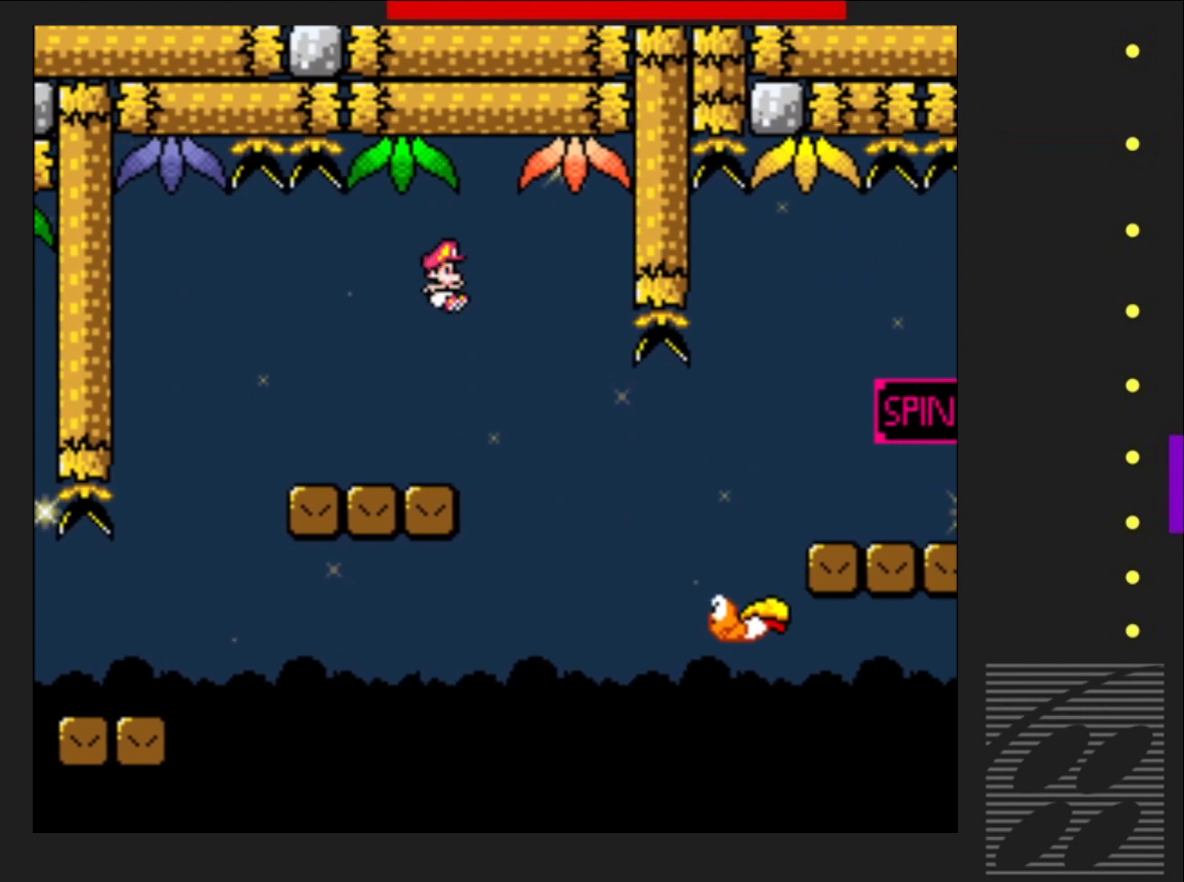
Gameplay with a controller (PlayStation layout); each line is a JSON object with the inputs held at the frame after it. "events" lists button and stick changes between this image and that frame as [ms after this image, input, new state], when the widget could be followed in between. Not read: L3 R3 left_stick right_stick.
{"buttons": ["CROSS", "SQUARE", "DPAD_RIGHT"], "events": [[117, "DPAD_RIGHT", "down"], [233, "CROSS", "down"]]}
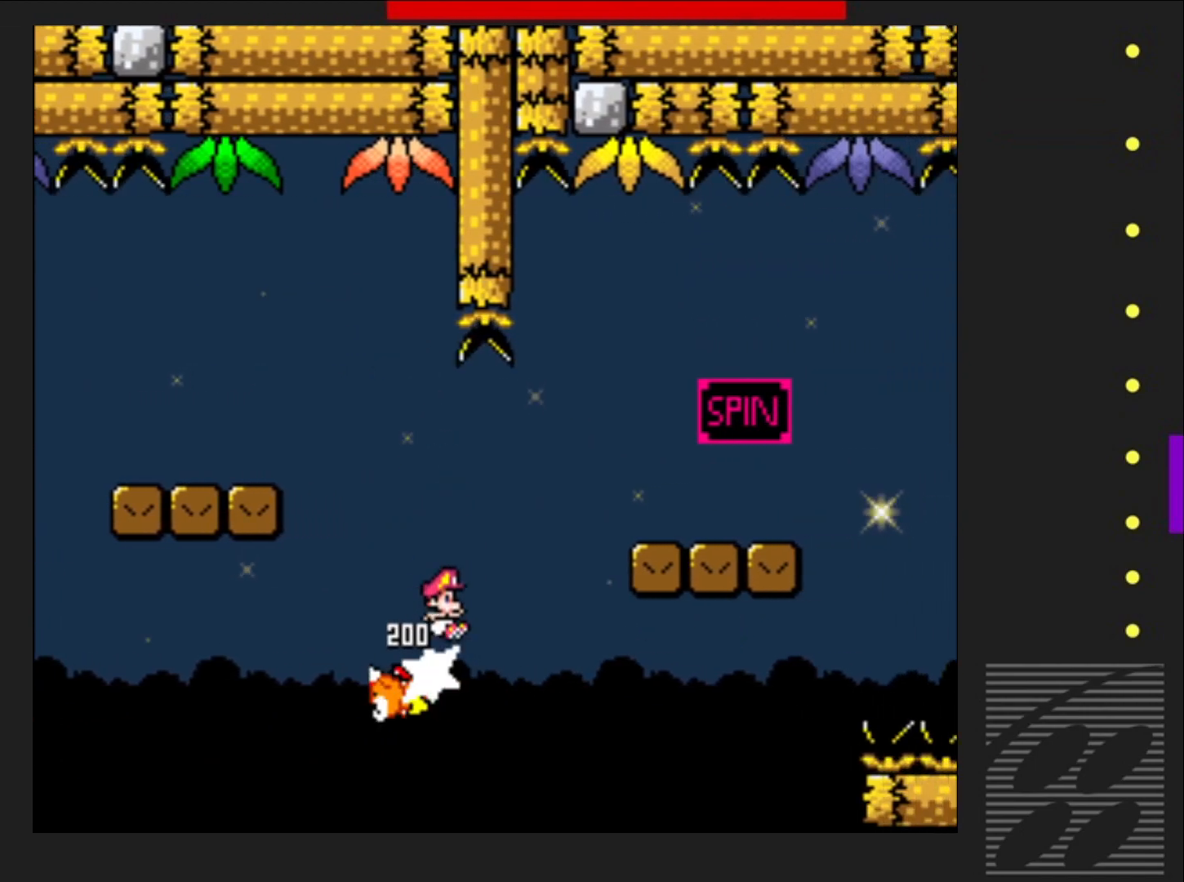
{"buttons": ["SQUARE", "DPAD_LEFT"], "events": [[133, "CROSS", "up"], [133, "DPAD_RIGHT", "up"], [450, "DPAD_LEFT", "down"]]}
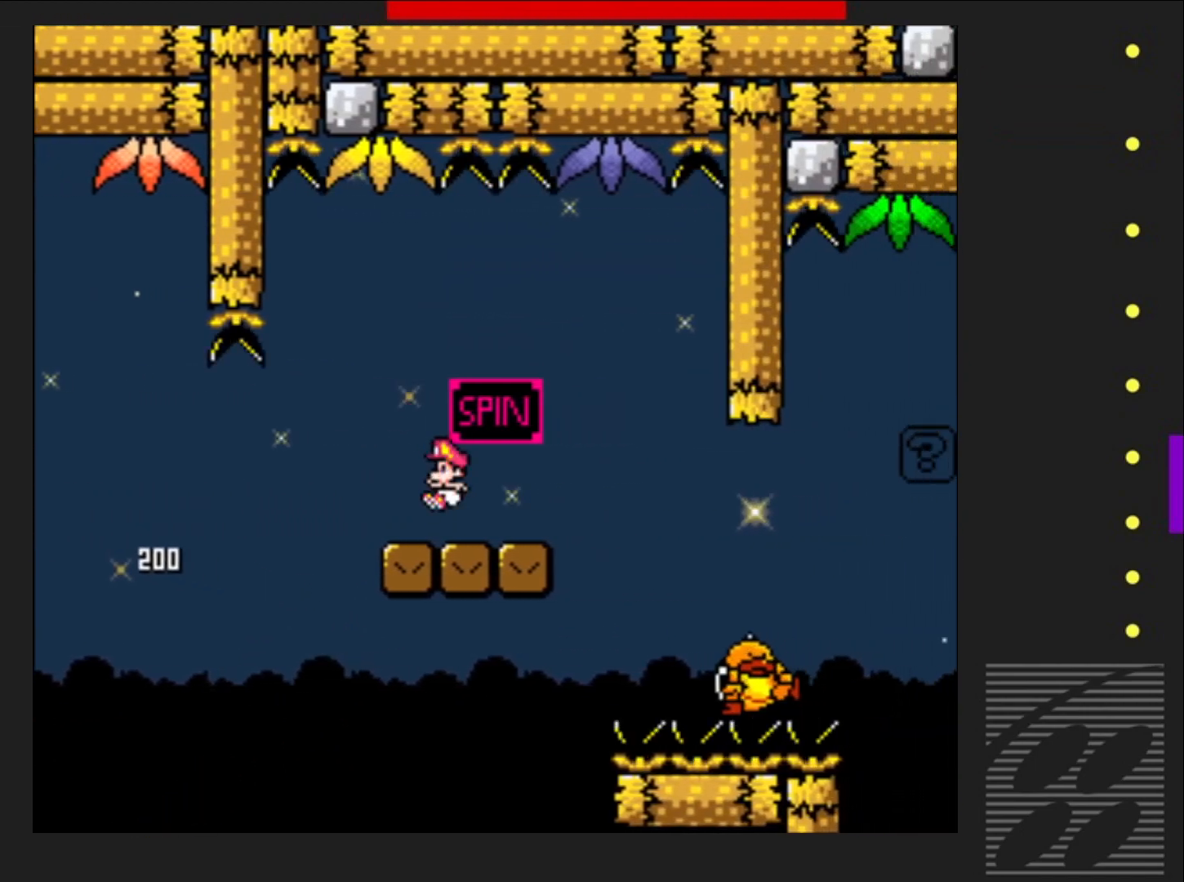
{"buttons": ["SQUARE"], "events": [[17, "DPAD_LEFT", "up"], [17, "DPAD_UP", "down"], [33, "DPAD_UP", "up"], [83, "DPAD_RIGHT", "down"], [150, "R2", "down"], [300, "R2", "up"], [317, "DPAD_RIGHT", "up"]]}
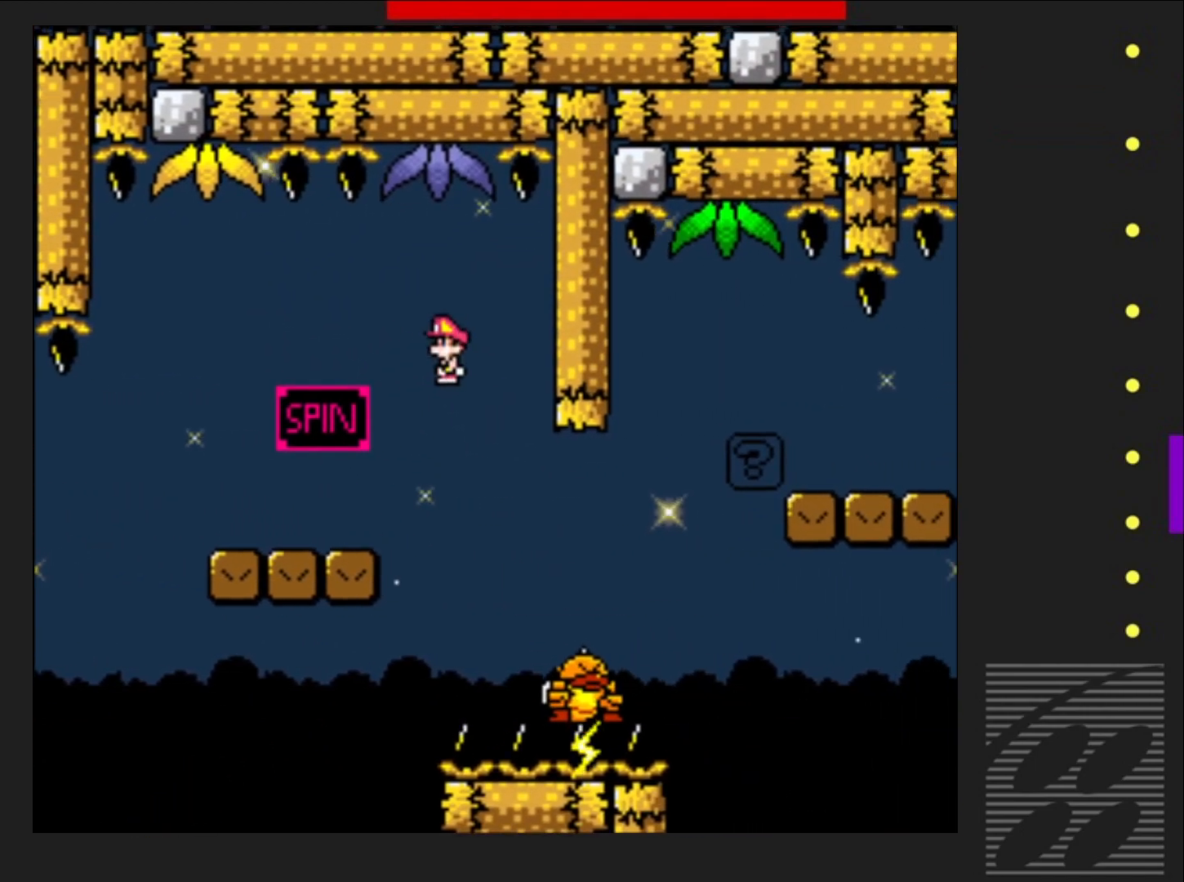
{"buttons": ["SQUARE", "R2", "DPAD_RIGHT"], "events": [[33, "DPAD_LEFT", "down"], [150, "DPAD_LEFT", "up"], [150, "DPAD_UP", "down"], [167, "DPAD_UP", "up"], [167, "R2", "down"], [200, "DPAD_RIGHT", "down"]]}
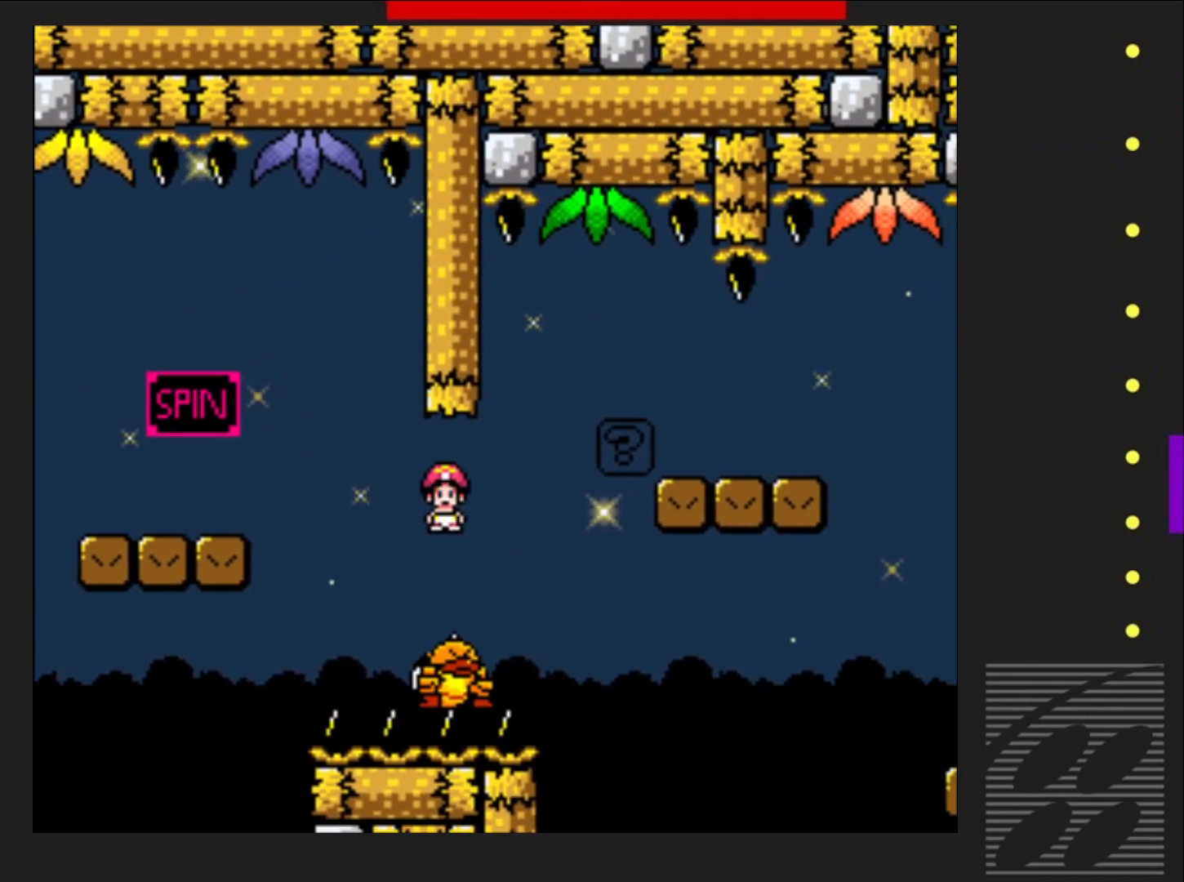
{"buttons": ["SQUARE", "DPAD_LEFT"], "events": [[350, "DPAD_RIGHT", "up"], [367, "R2", "up"], [433, "DPAD_LEFT", "down"]]}
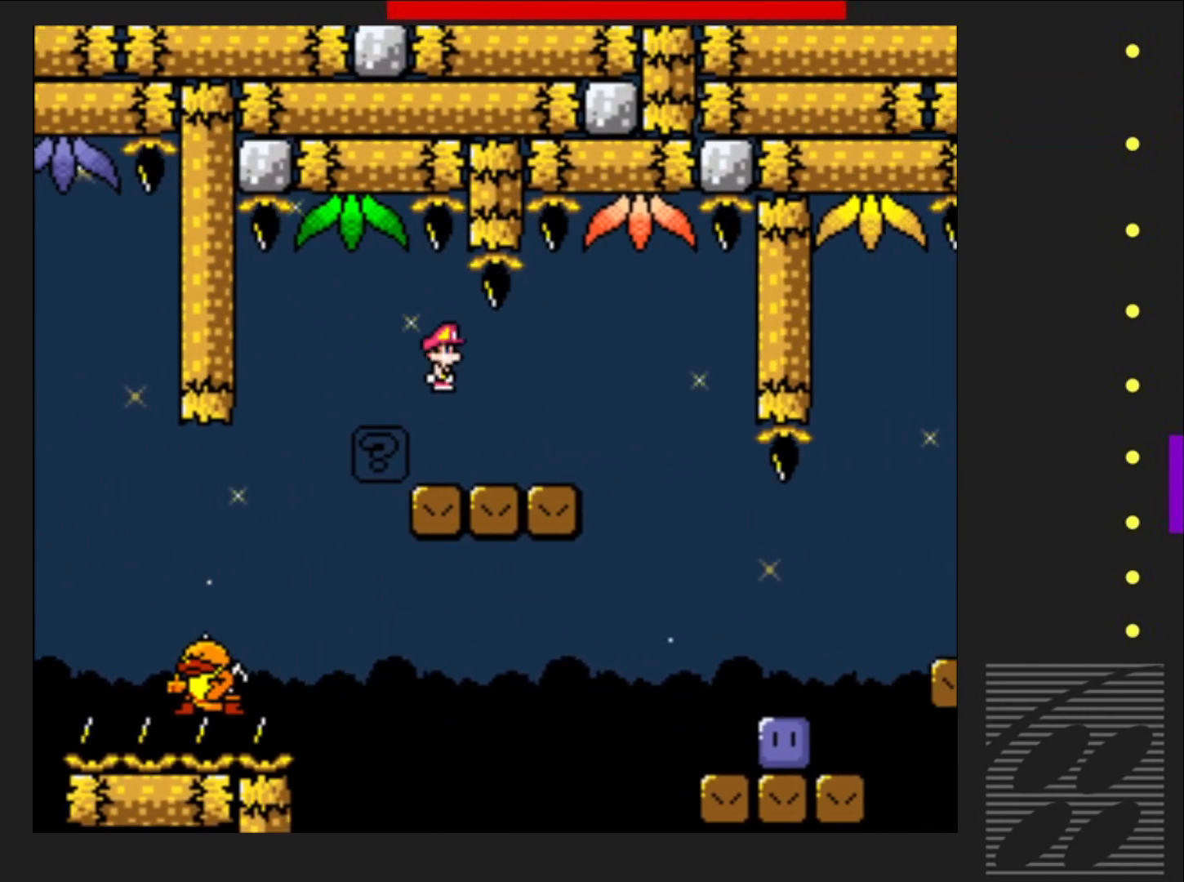
{"buttons": ["SQUARE", "DPAD_RIGHT"], "events": [[17, "DPAD_LEFT", "up"], [17, "DPAD_UP", "down"], [50, "DPAD_UP", "up"], [67, "DPAD_RIGHT", "down"]]}
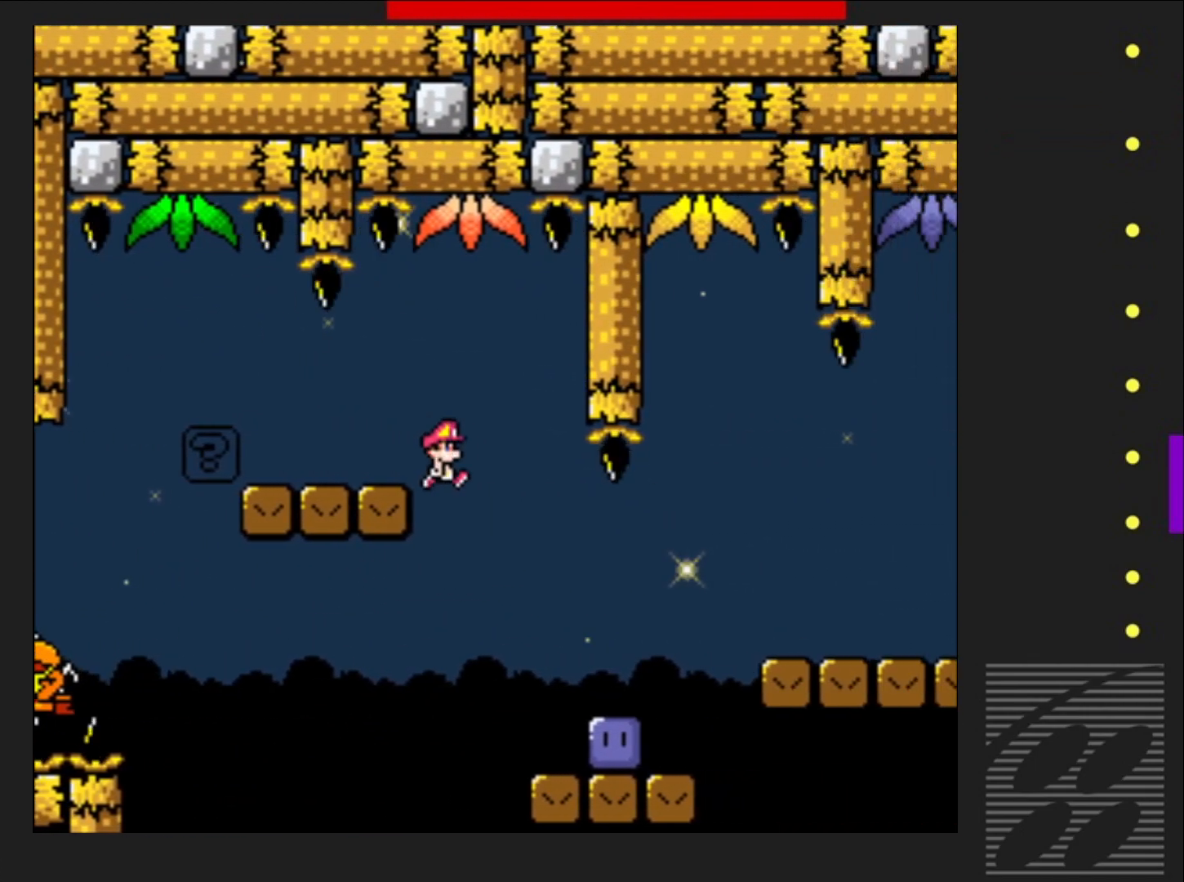
{"buttons": ["SQUARE", "DPAD_LEFT"], "events": [[150, "SQUARE", "up"], [183, "DPAD_RIGHT", "up"], [300, "DPAD_LEFT", "down"], [367, "SQUARE", "down"], [450, "CROSS", "down"], [500, "CROSS", "up"]]}
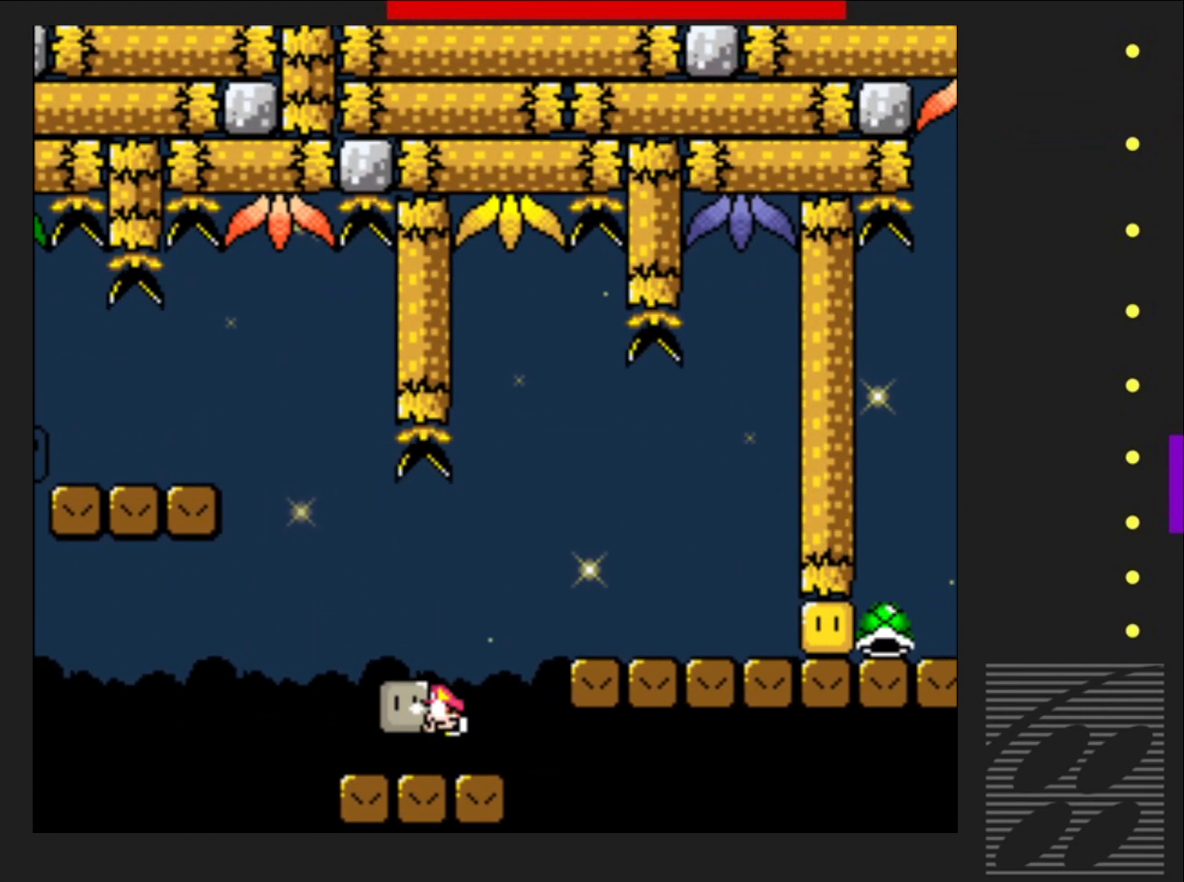
{"buttons": ["SQUARE", "DPAD_RIGHT"], "events": [[17, "DPAD_LEFT", "up"], [167, "DPAD_RIGHT", "down"], [317, "CROSS", "down"], [500, "CROSS", "up"]]}
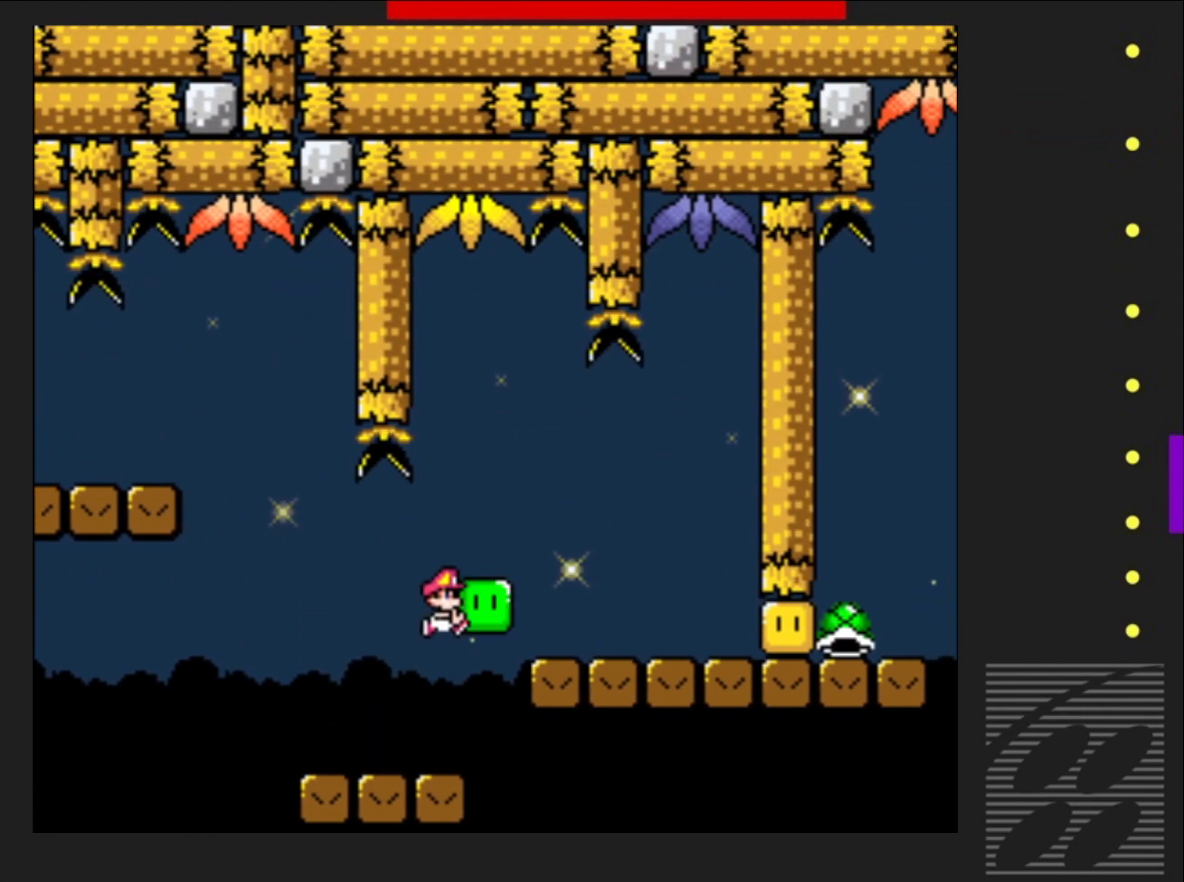
{"buttons": ["SQUARE", "DPAD_RIGHT"], "events": [[67, "DPAD_RIGHT", "up"], [233, "DPAD_RIGHT", "down"], [350, "SQUARE", "up"], [500, "SQUARE", "down"]]}
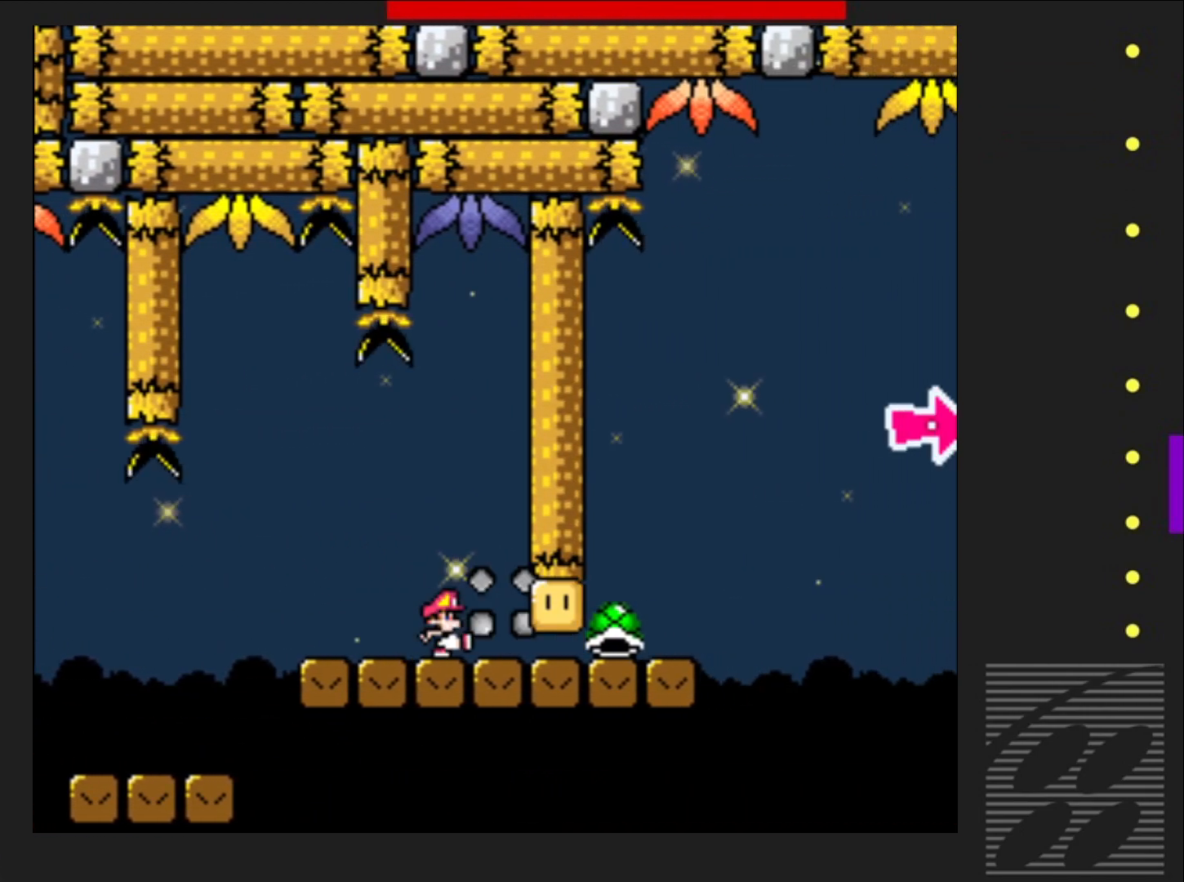
{"buttons": ["CROSS", "SQUARE", "DPAD_LEFT"], "events": [[383, "DPAD_RIGHT", "up"], [417, "CROSS", "down"], [483, "DPAD_LEFT", "down"]]}
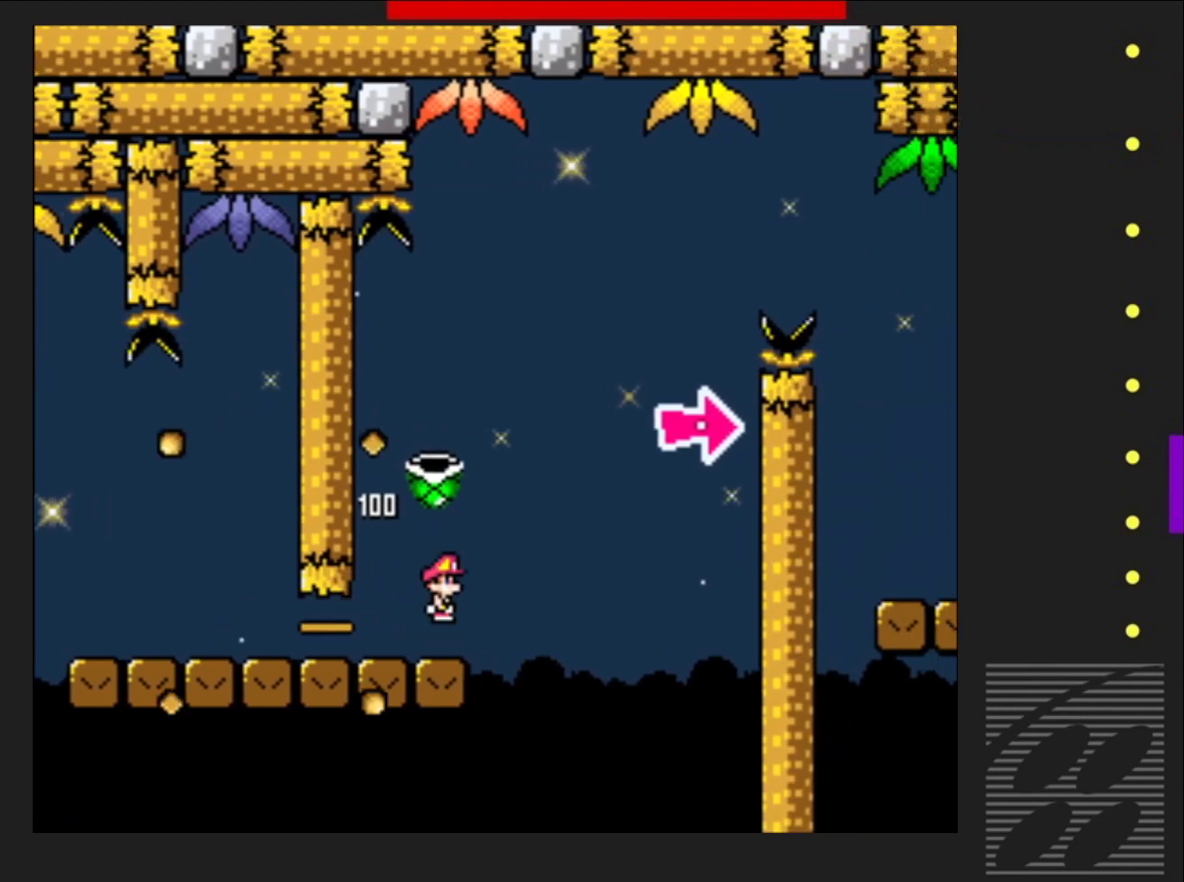
{"buttons": ["CROSS", "SQUARE", "DPAD_UP", "DPAD_LEFT"], "events": [[50, "DPAD_LEFT", "up"], [50, "DPAD_UP", "down"], [67, "DPAD_UP", "up"], [117, "DPAD_RIGHT", "down"], [300, "CROSS", "up"], [300, "SQUARE", "up"], [350, "DPAD_RIGHT", "up"], [400, "SQUARE", "down"], [433, "CROSS", "down"], [483, "DPAD_LEFT", "down"], [500, "DPAD_UP", "down"]]}
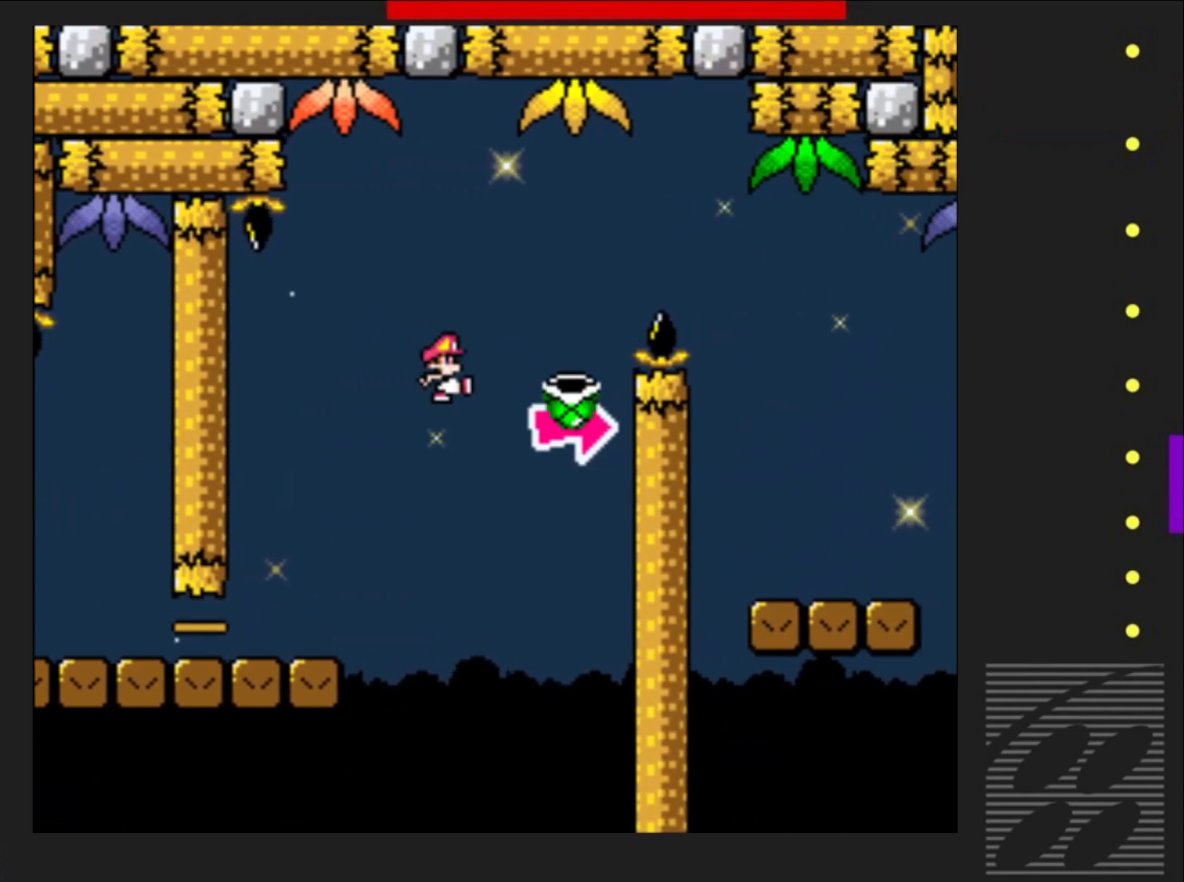
{"buttons": ["CROSS", "SQUARE", "DPAD_RIGHT"], "events": [[17, "DPAD_LEFT", "up"], [50, "DPAD_UP", "up"], [100, "DPAD_RIGHT", "down"]]}
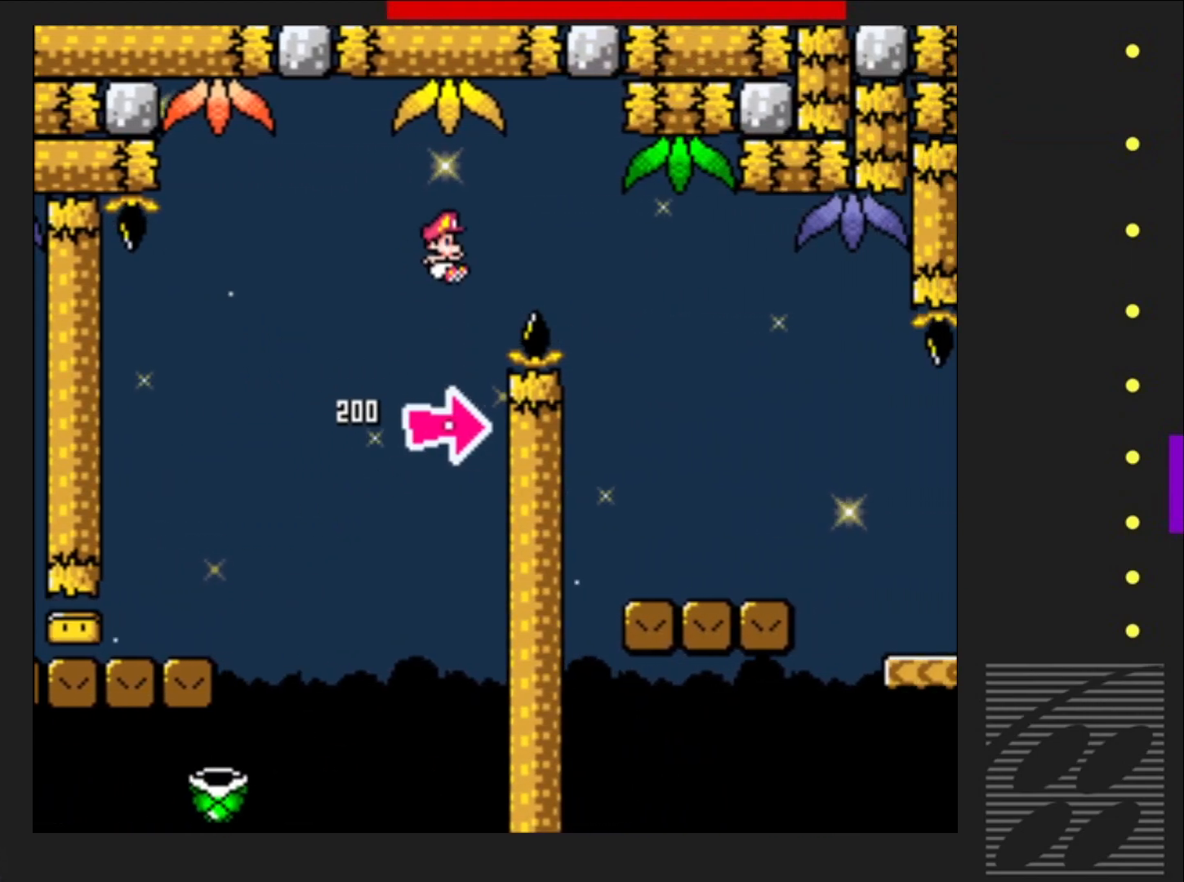
{"buttons": ["SQUARE", "DPAD_RIGHT"], "events": [[267, "CROSS", "up"], [267, "DPAD_RIGHT", "up"], [350, "DPAD_LEFT", "down"], [433, "DPAD_LEFT", "up"], [483, "DPAD_RIGHT", "down"]]}
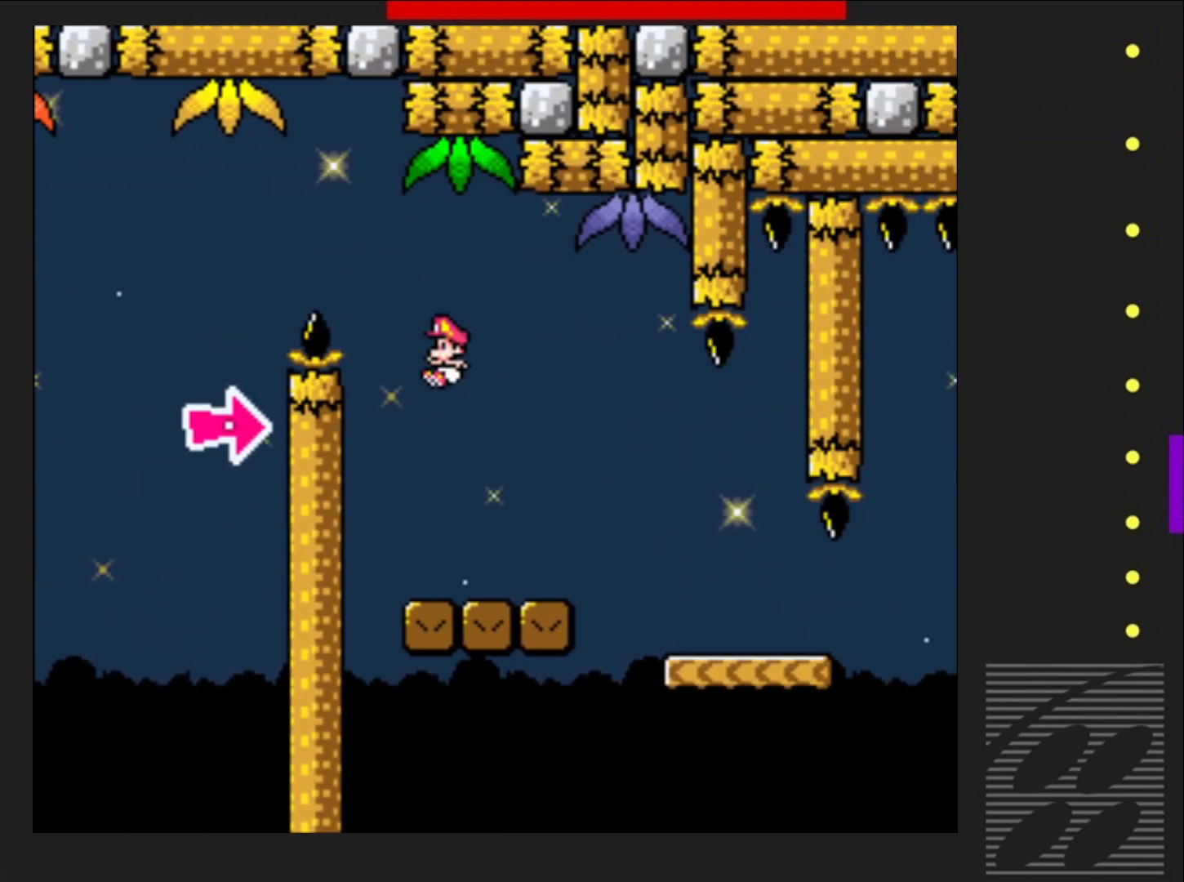
{"buttons": ["SQUARE", "DPAD_LEFT"], "events": [[133, "DPAD_RIGHT", "up"], [233, "CROSS", "down"], [283, "DPAD_RIGHT", "down"], [350, "CROSS", "up"], [350, "DPAD_RIGHT", "up"], [500, "DPAD_LEFT", "down"]]}
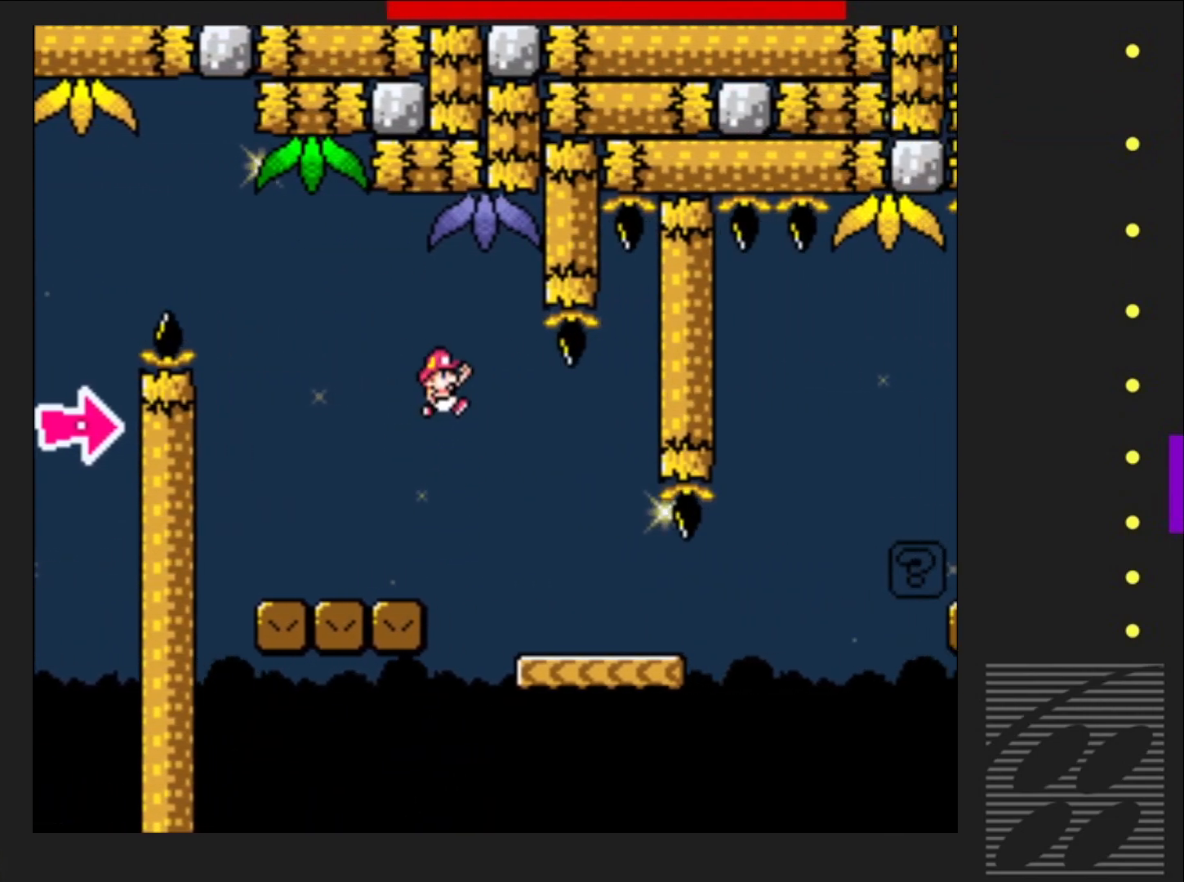
{"buttons": ["SQUARE", "DPAD_RIGHT"], "events": [[33, "DPAD_LEFT", "up"], [317, "DPAD_RIGHT", "down"]]}
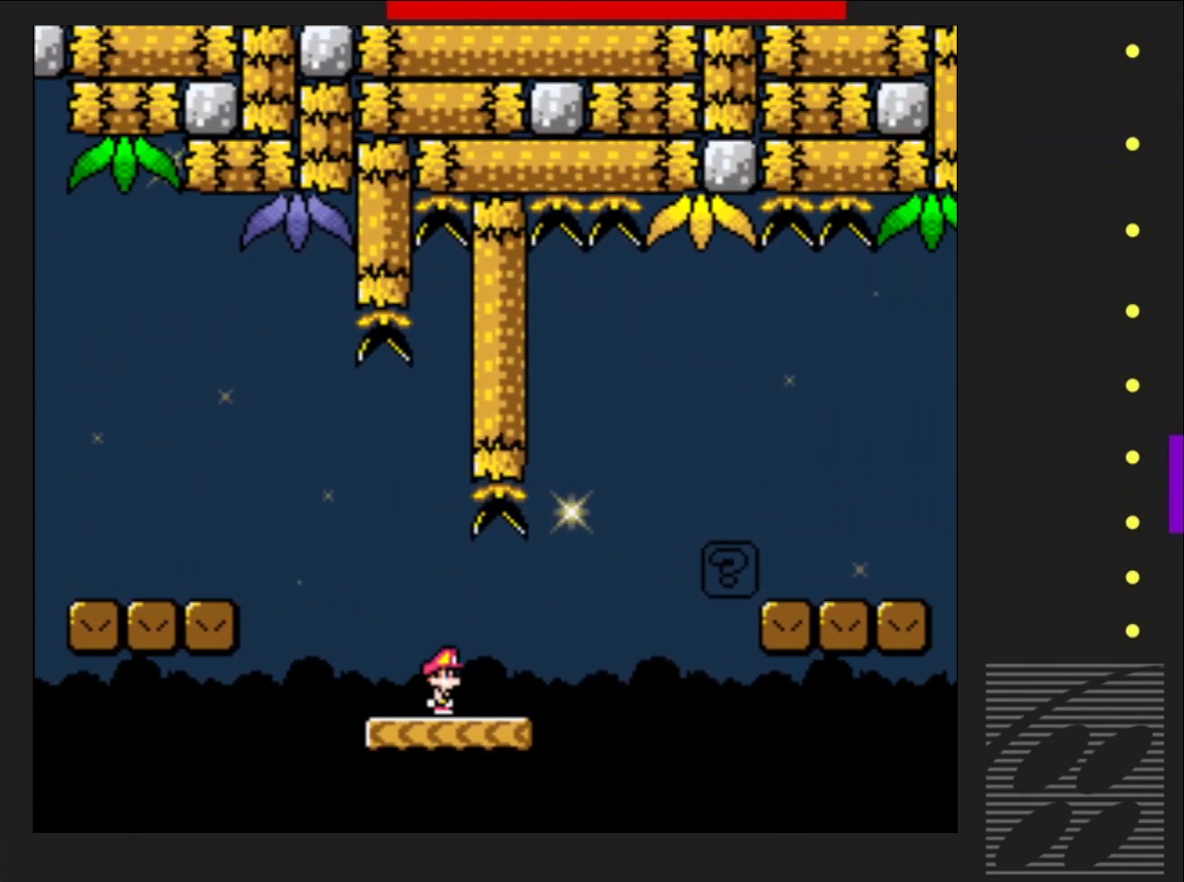
{"buttons": ["CROSS", "SQUARE", "DPAD_RIGHT"], "events": [[100, "CROSS", "down"], [167, "DPAD_RIGHT", "up"], [167, "DPAD_UP", "down"], [200, "DPAD_UP", "up"], [250, "DPAD_LEFT", "down"], [317, "DPAD_UP", "down"], [400, "DPAD_LEFT", "up"], [400, "DPAD_UP", "up"], [433, "DPAD_RIGHT", "down"]]}
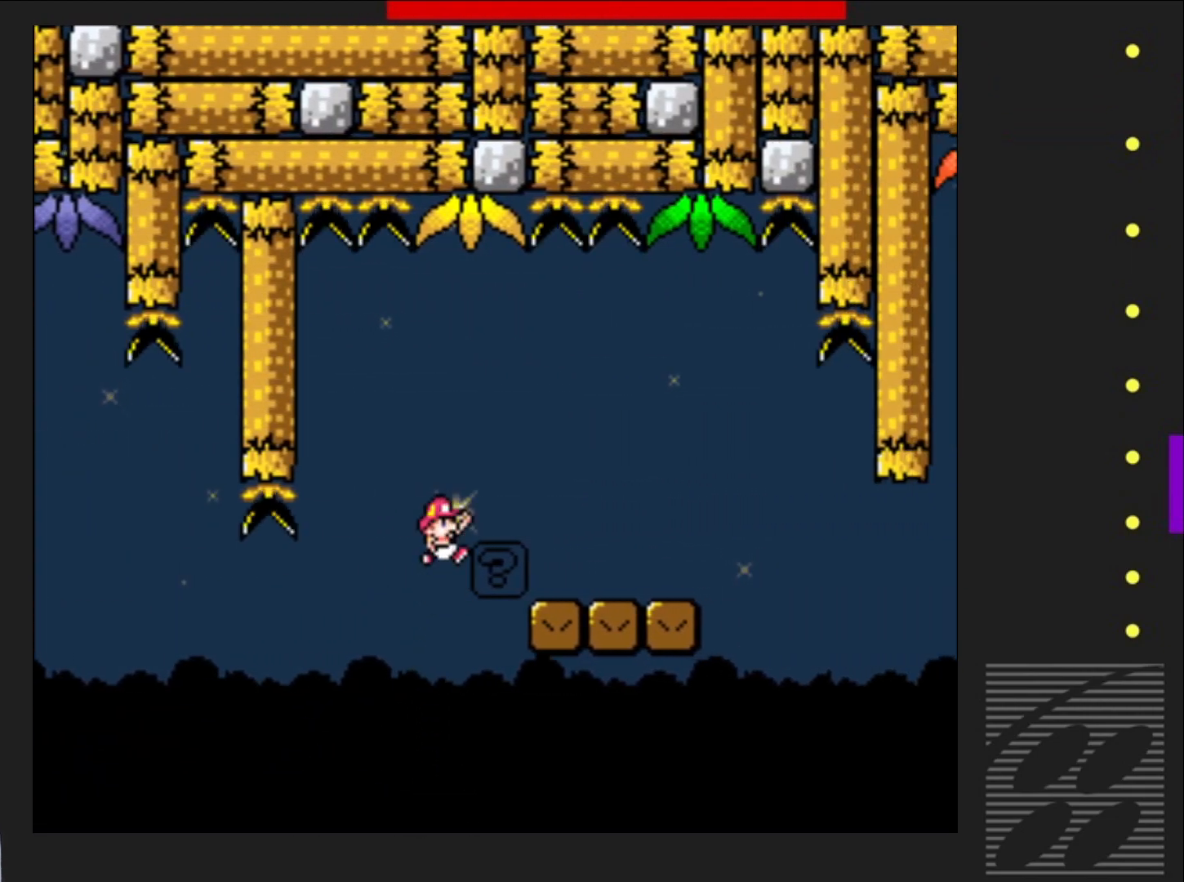
{"buttons": ["SQUARE", "DPAD_RIGHT"], "events": [[433, "CROSS", "up"]]}
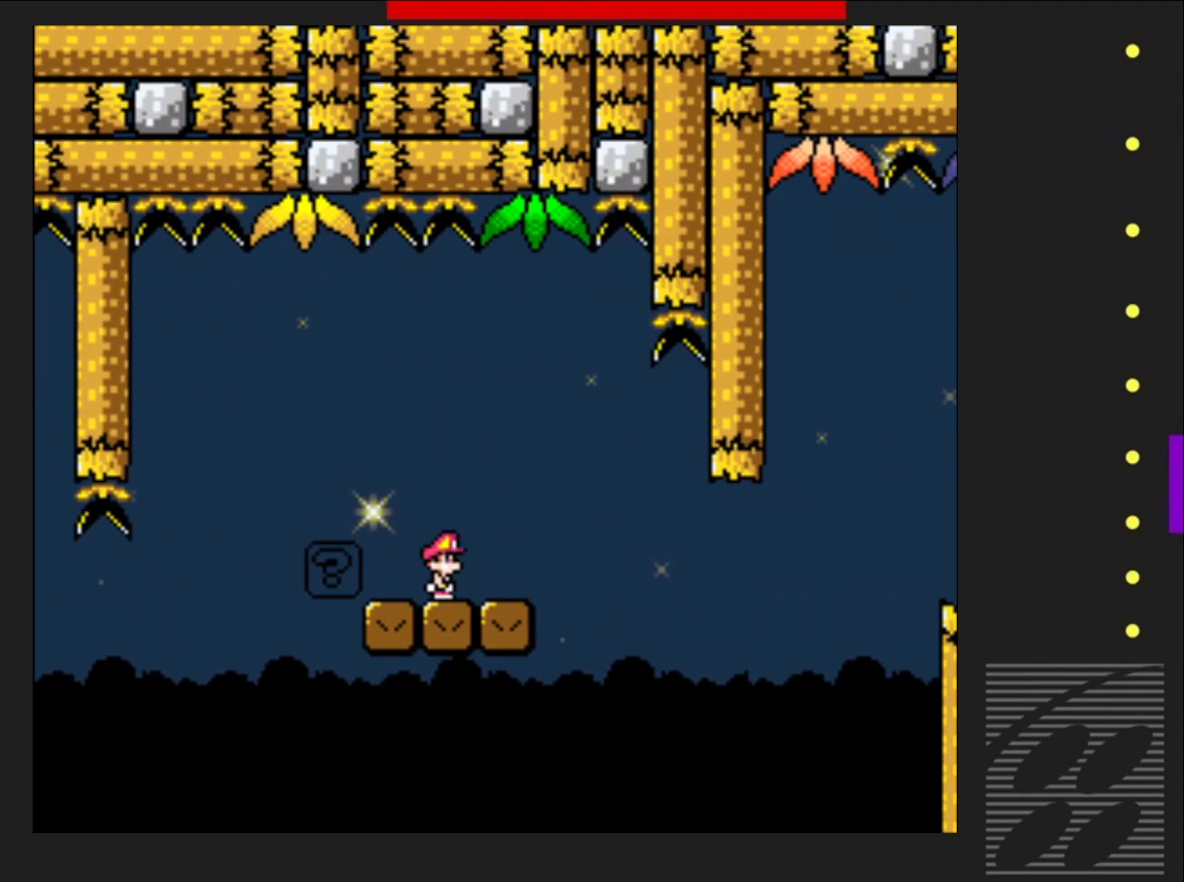
{"buttons": ["SQUARE"], "events": [[83, "CROSS", "down"], [117, "DPAD_RIGHT", "up"], [183, "CROSS", "up"], [217, "DPAD_LEFT", "down"], [317, "DPAD_UP", "down"], [333, "DPAD_LEFT", "up"], [333, "DPAD_UP", "up"]]}
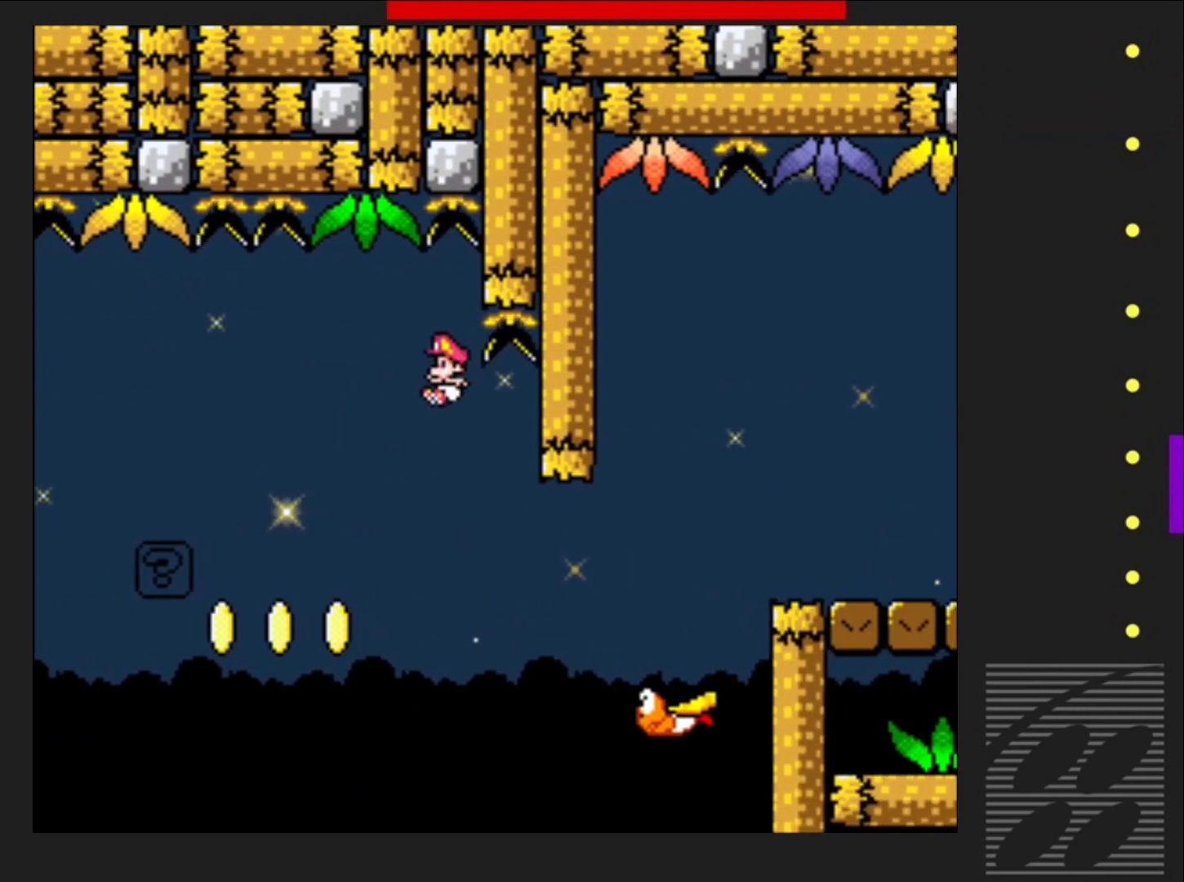
{"buttons": ["CROSS", "SQUARE", "DPAD_RIGHT"], "events": [[33, "DPAD_RIGHT", "down"], [217, "DPAD_RIGHT", "up"], [233, "CROSS", "down"], [350, "DPAD_RIGHT", "down"]]}
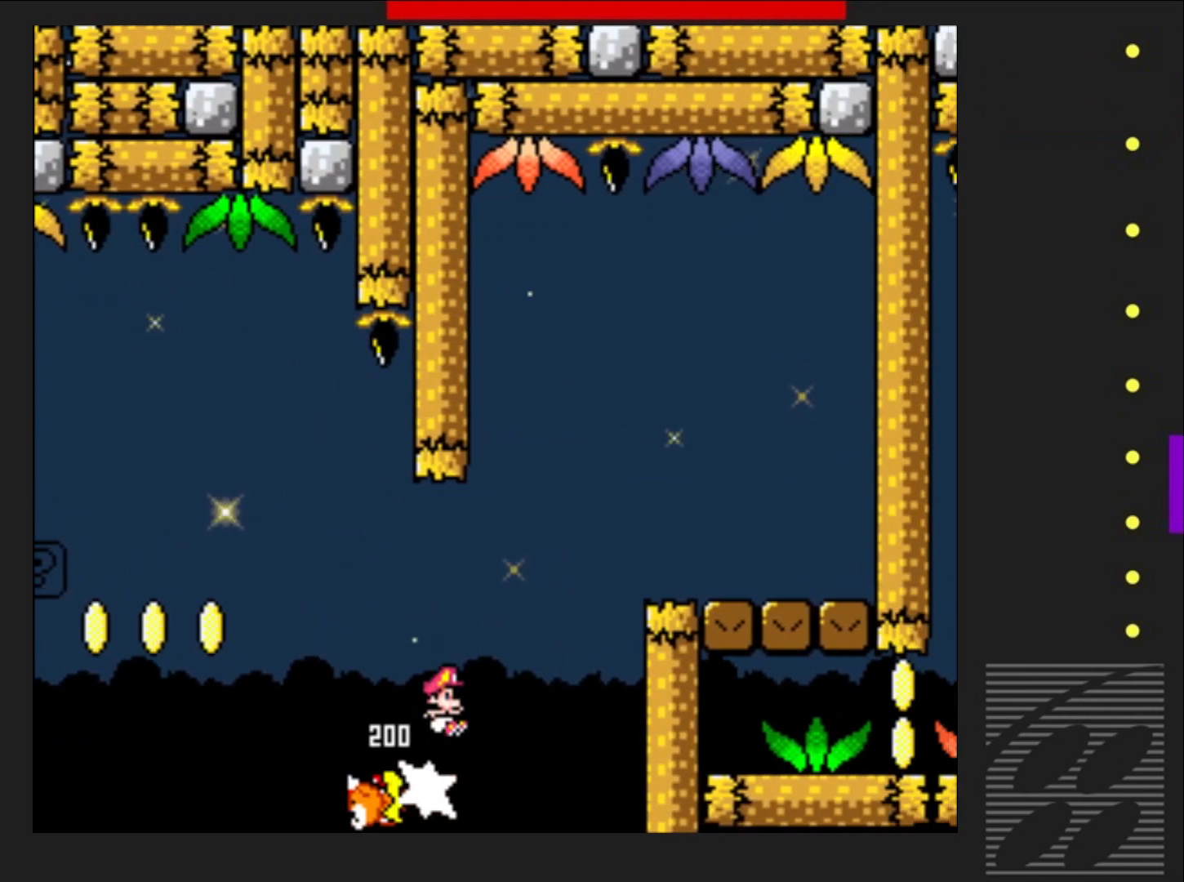
{"buttons": ["SQUARE"], "events": [[450, "DPAD_RIGHT", "up"], [500, "CROSS", "up"]]}
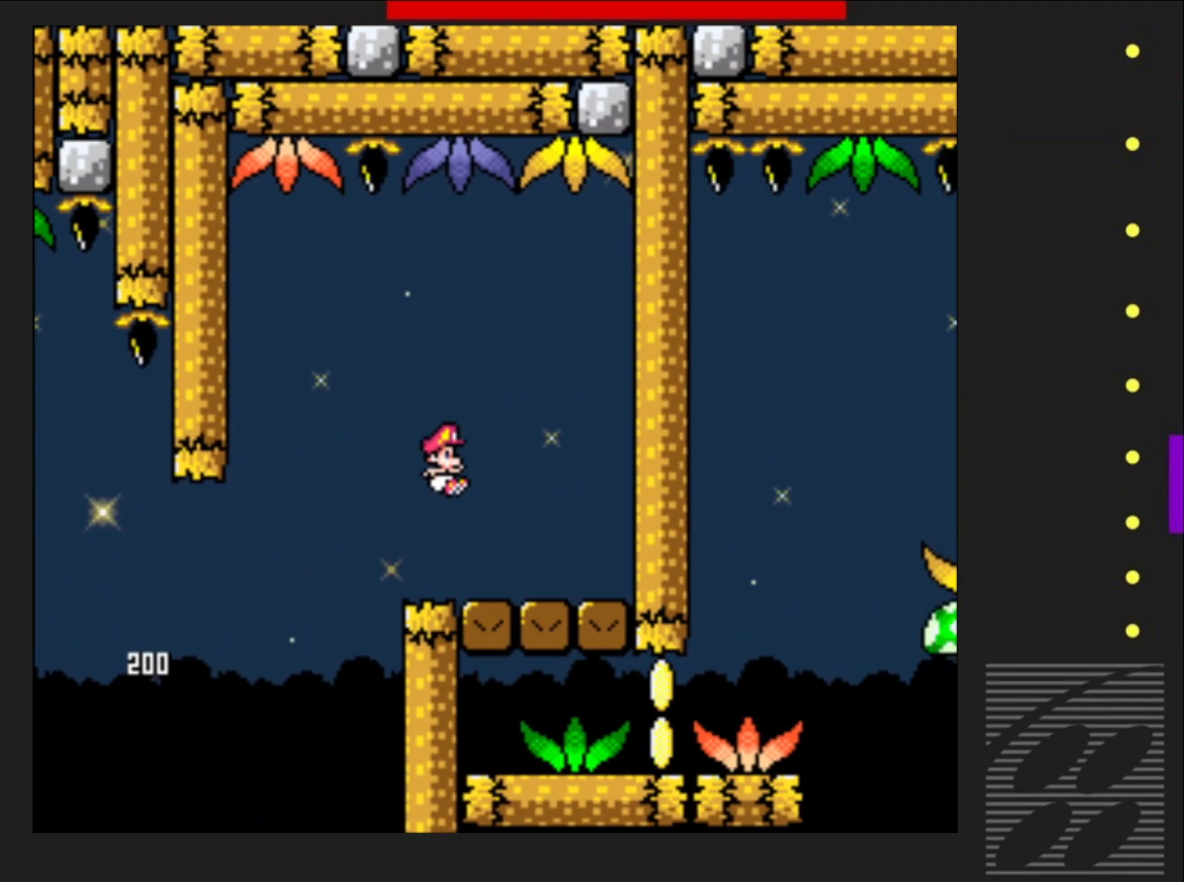
{"buttons": ["SQUARE"], "events": [[83, "DPAD_LEFT", "down"], [200, "DPAD_LEFT", "up"]]}
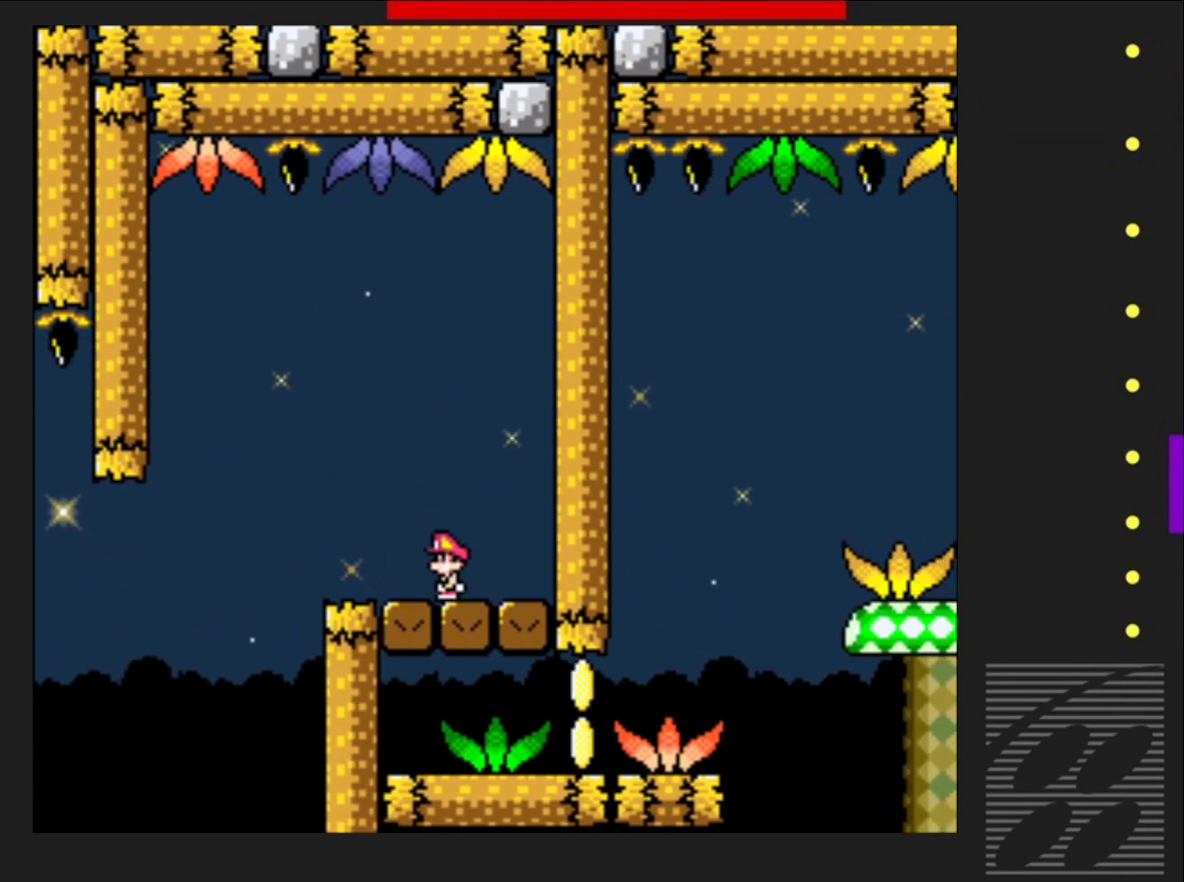
{"buttons": ["SQUARE"], "events": []}
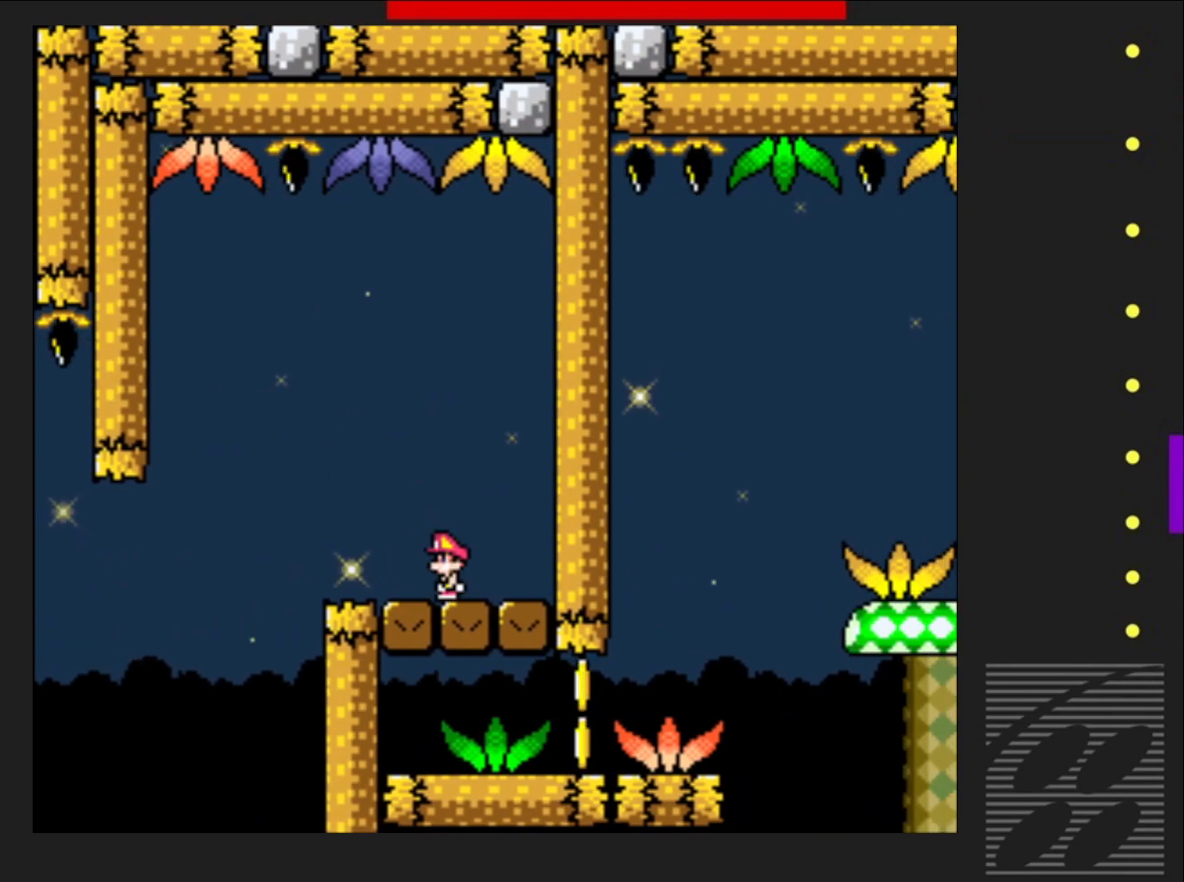
{"buttons": ["SQUARE"], "events": []}
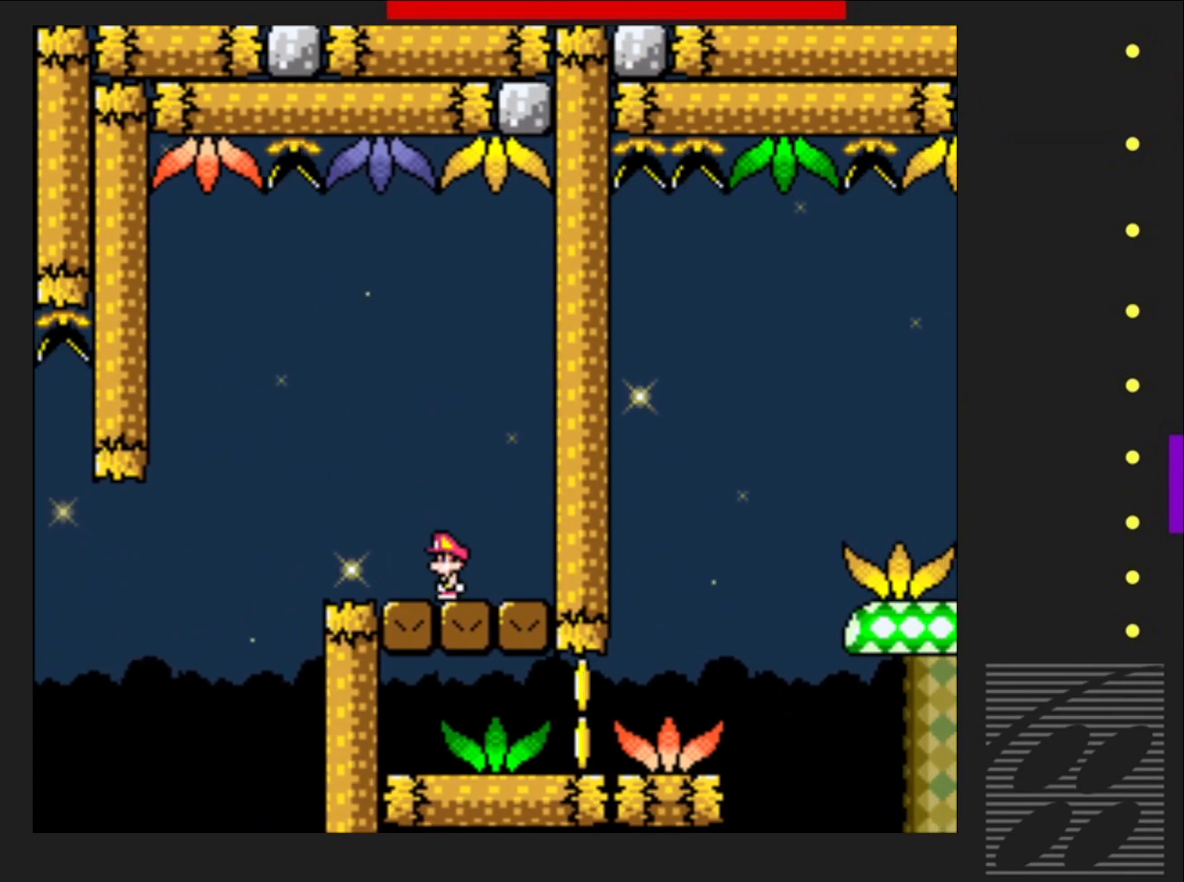
{"buttons": ["SQUARE"], "events": []}
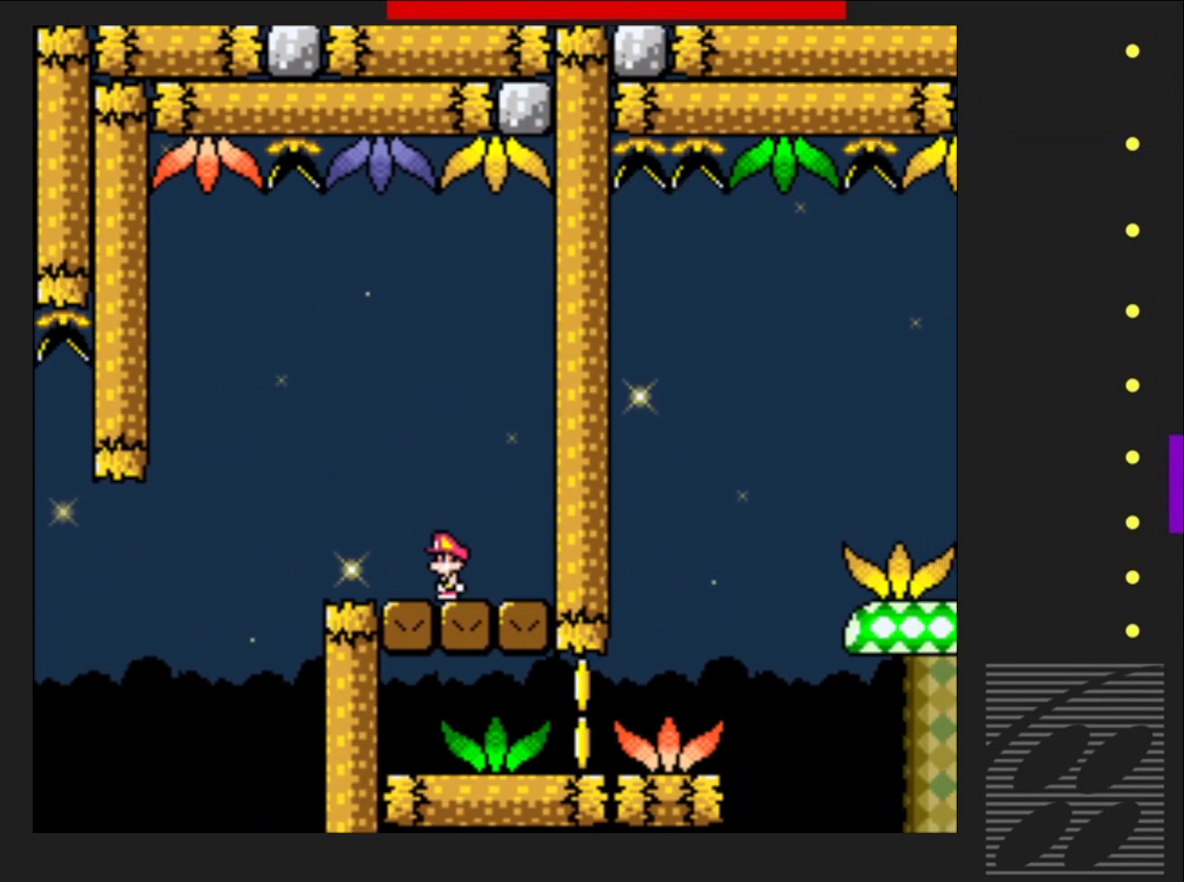
{"buttons": ["SQUARE"], "events": []}
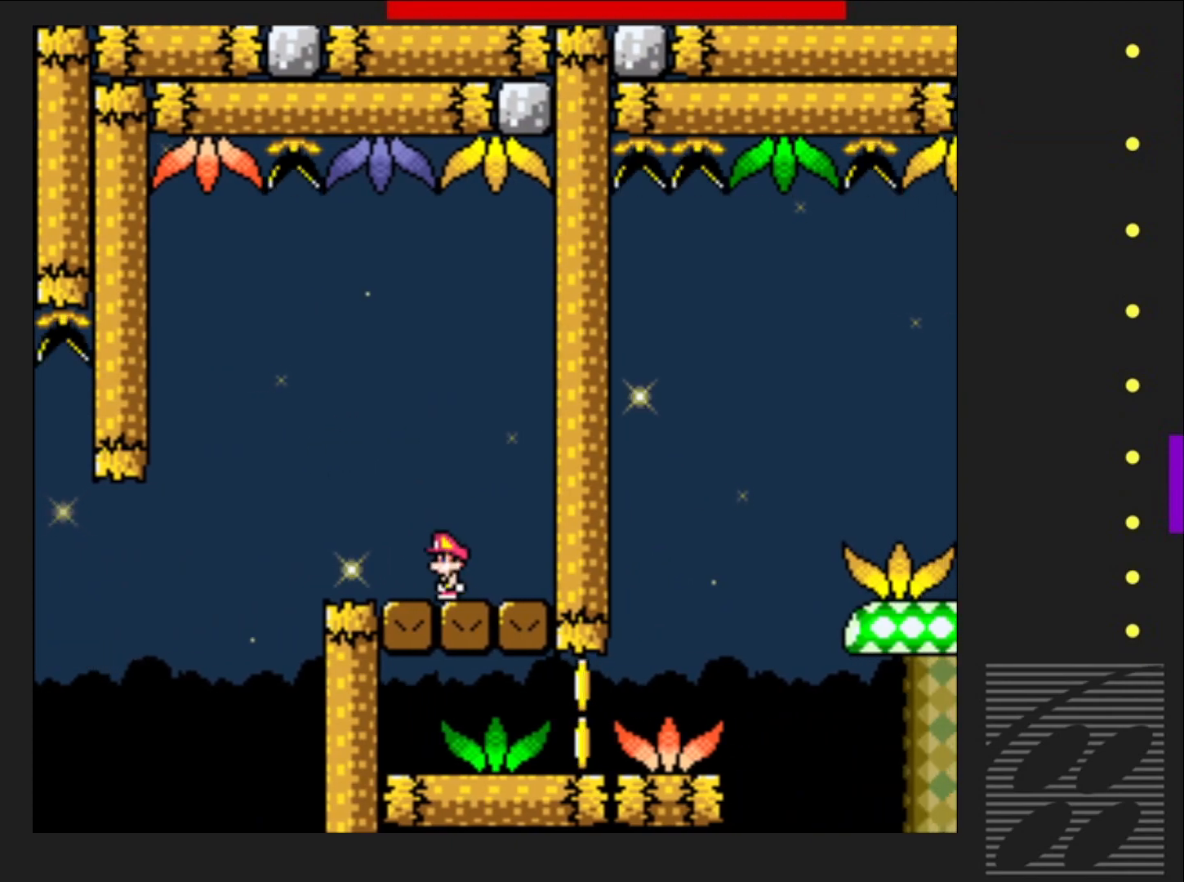
{"buttons": ["SQUARE"], "events": []}
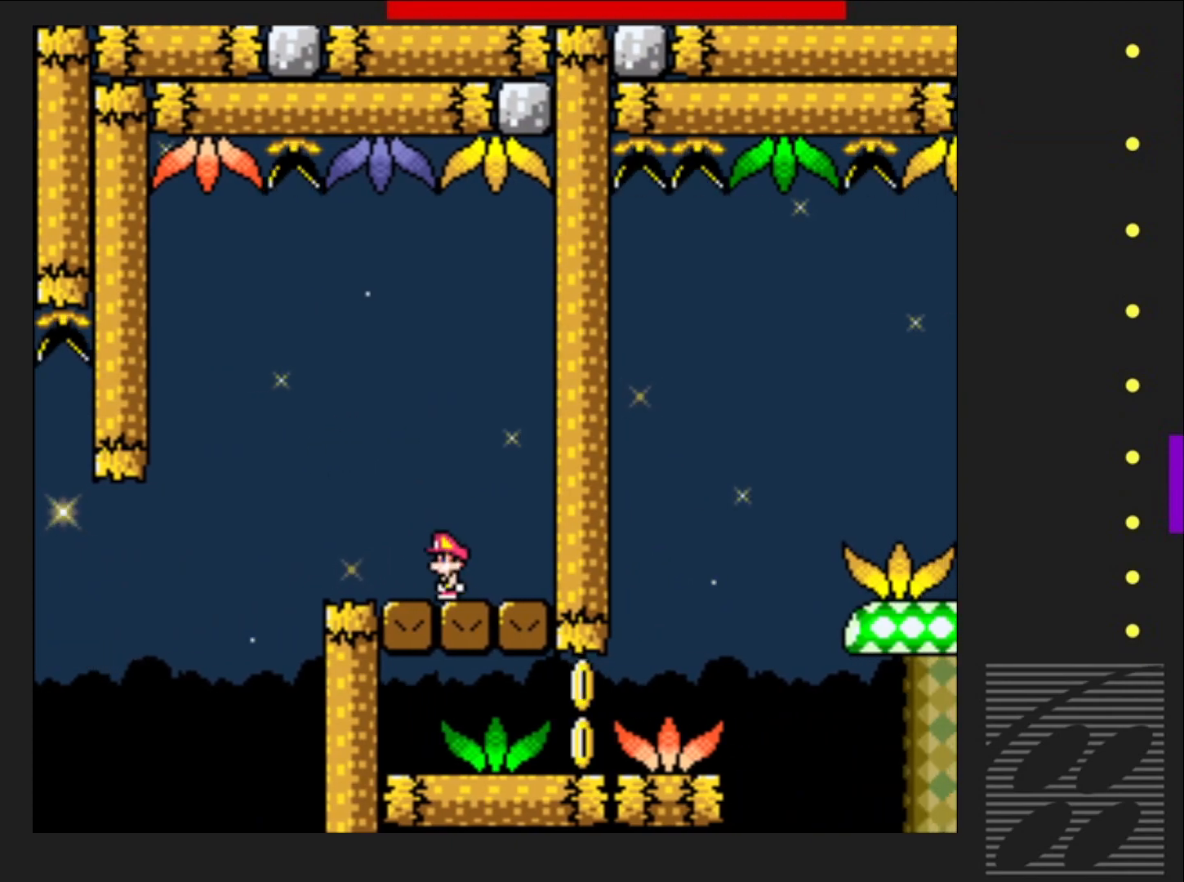
{"buttons": ["SQUARE"], "events": []}
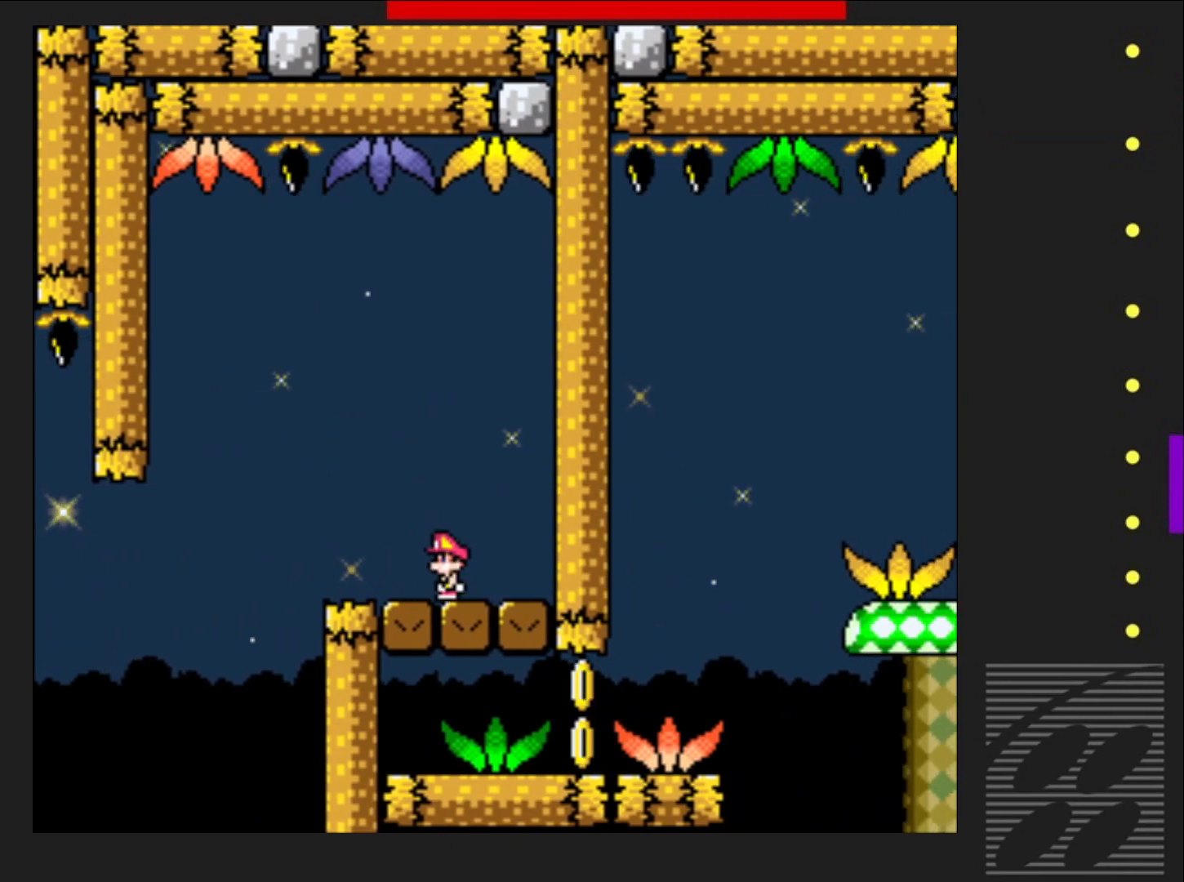
{"buttons": ["SQUARE"], "events": []}
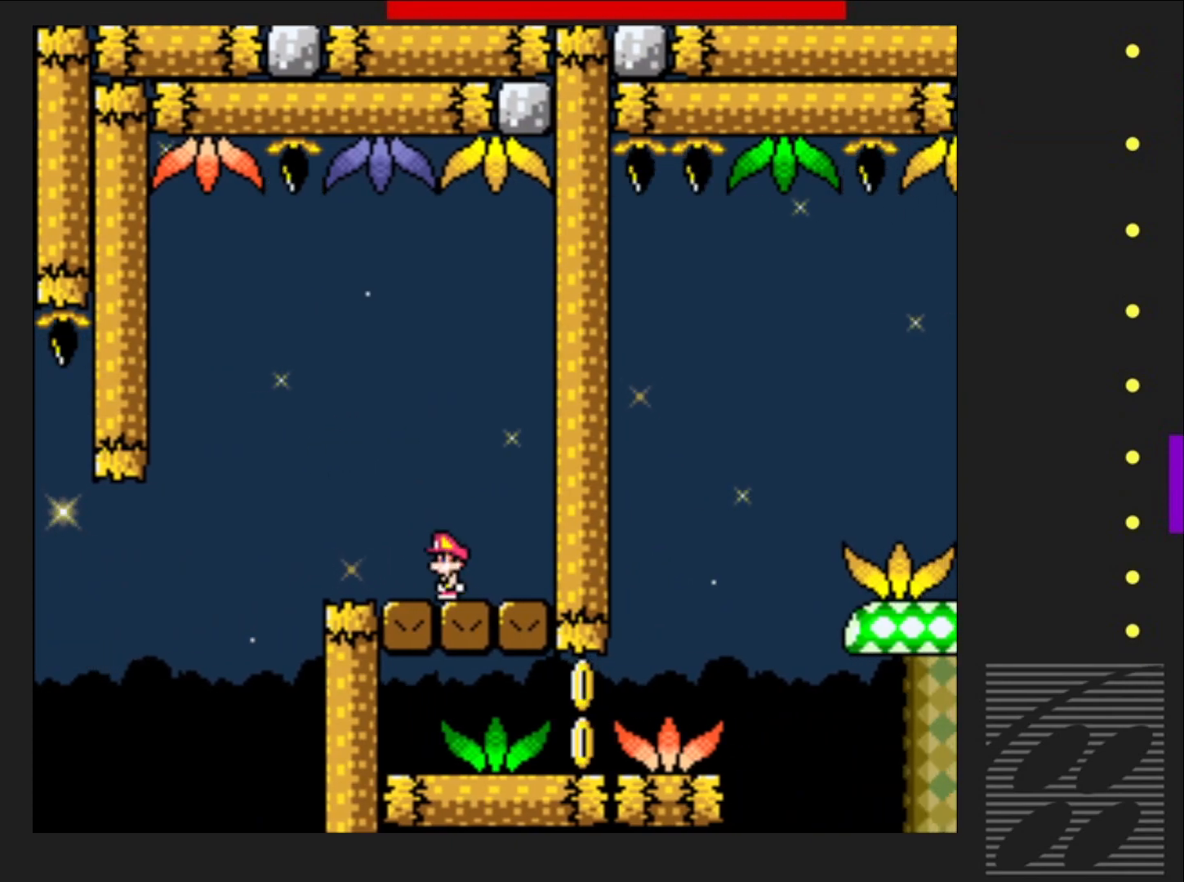
{"buttons": ["SQUARE"], "events": []}
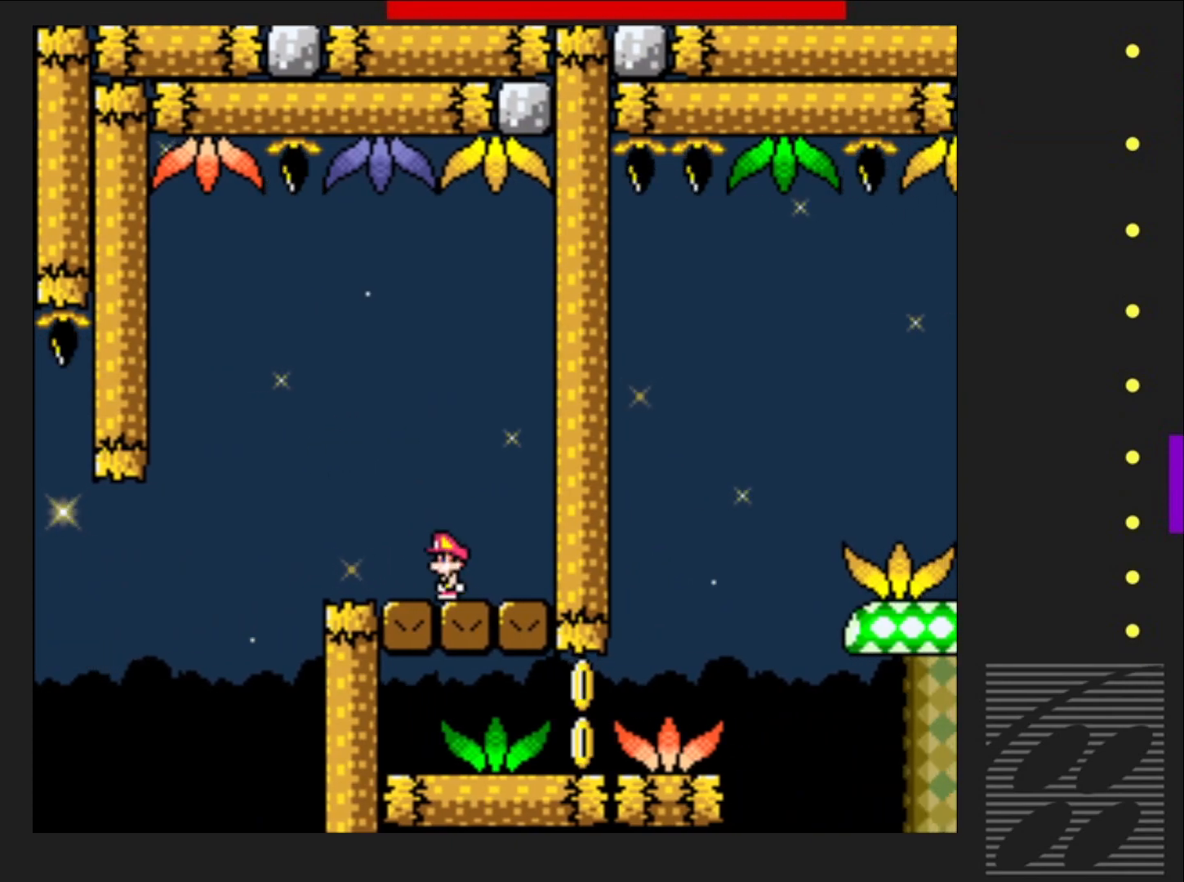
{"buttons": ["SQUARE"], "events": []}